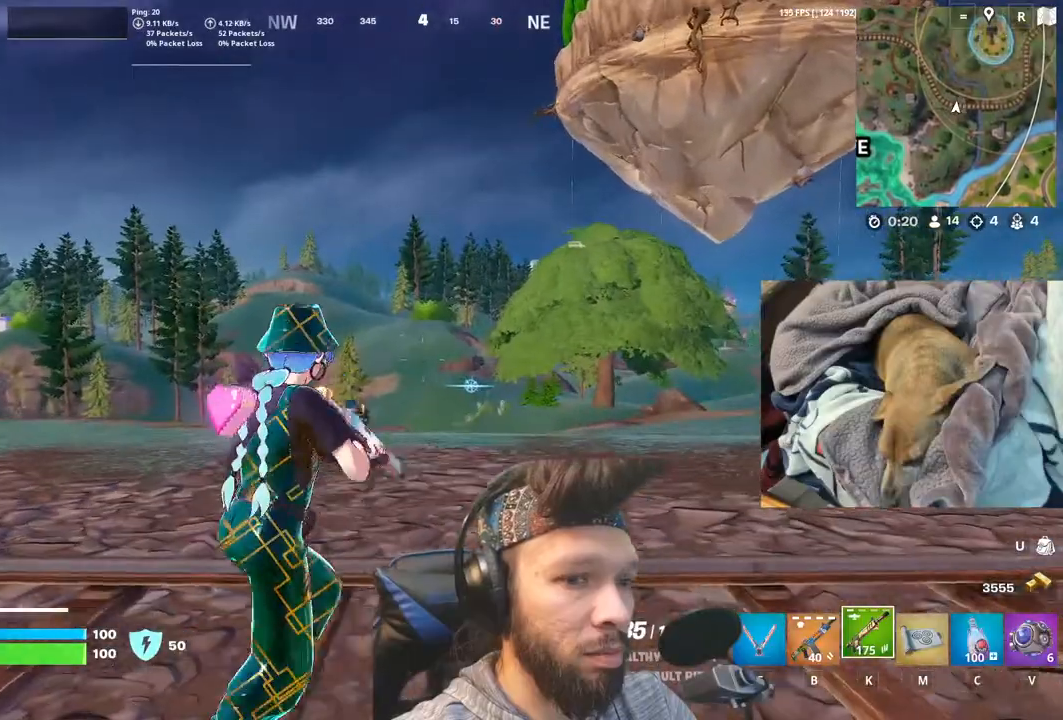
Gameplay with keyboard and mouse; each line is a JSON object with the keys and mouse buttons held at the frame after it. "events" lists presses ("down") and releases ("up") of "1", "4", "5", "6", "alt", "b", "c", "equals", "escape", "f", "h", "j", "m", "minus", "n", "p", "shift", "space", "t", "v", "mouse_left", "mouse_right", "mouse_mb4" and "mouse_mb5" between this image and that frame as [ms after this image, input, new state], when the widget could be followed in between. "mouse_left", "mouse_right", "mouse_mb4", "mouse_mb5" = the "left", "right", "mb4", "mb5" buttons of the "mouse" list. No other keys are recorded. Not read: mouse_move other_keys.
{"keys": [], "mouse": [], "events": [[100, "m", "down"], [283, "m", "up"]]}
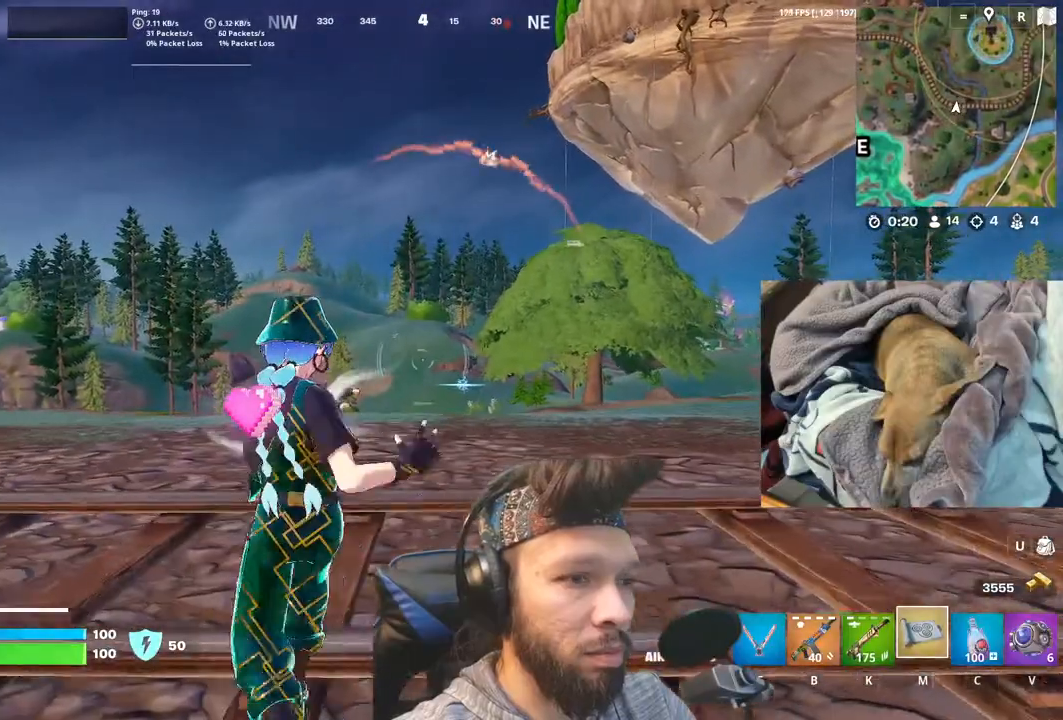
{"keys": [], "mouse": [], "events": []}
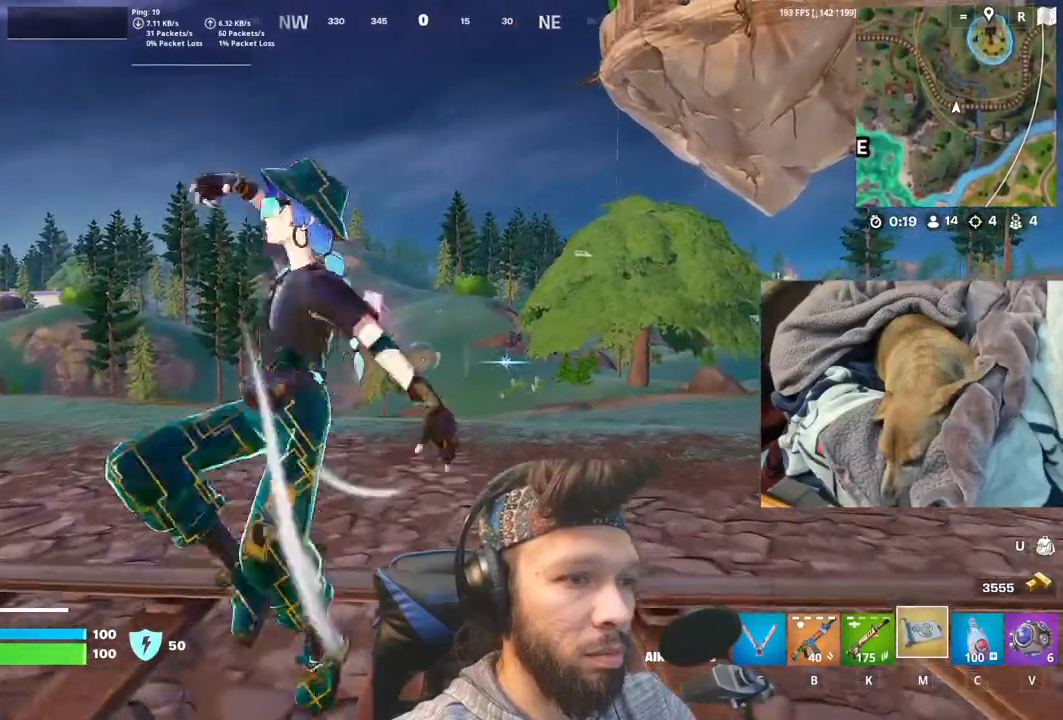
{"keys": [], "mouse": [], "events": []}
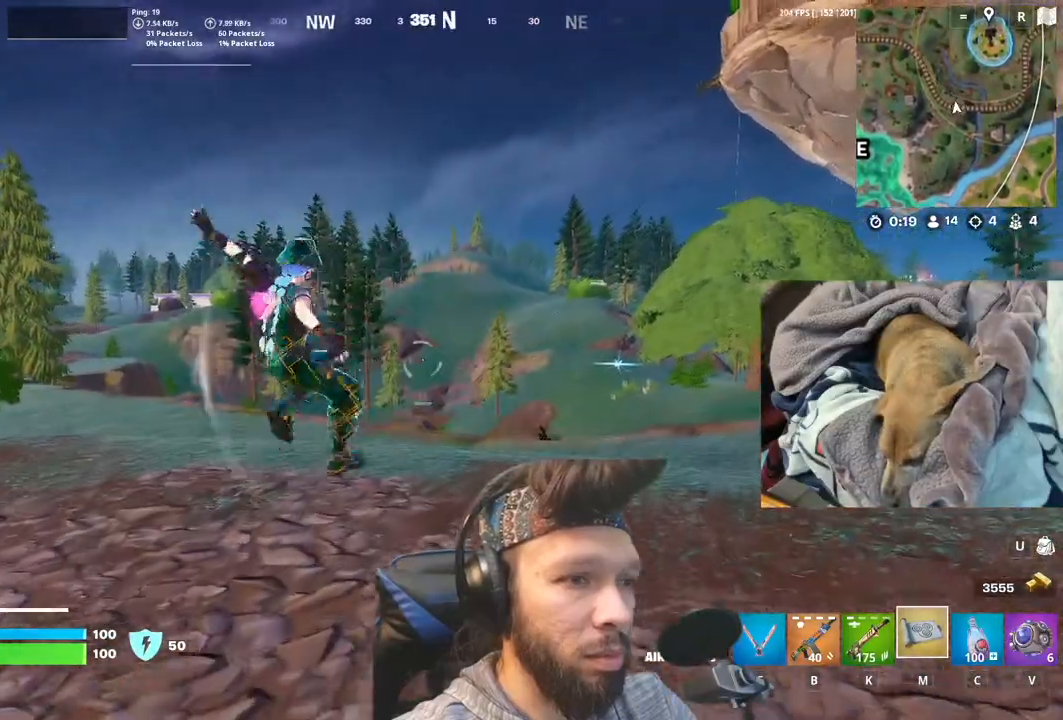
{"keys": [], "mouse": [], "events": []}
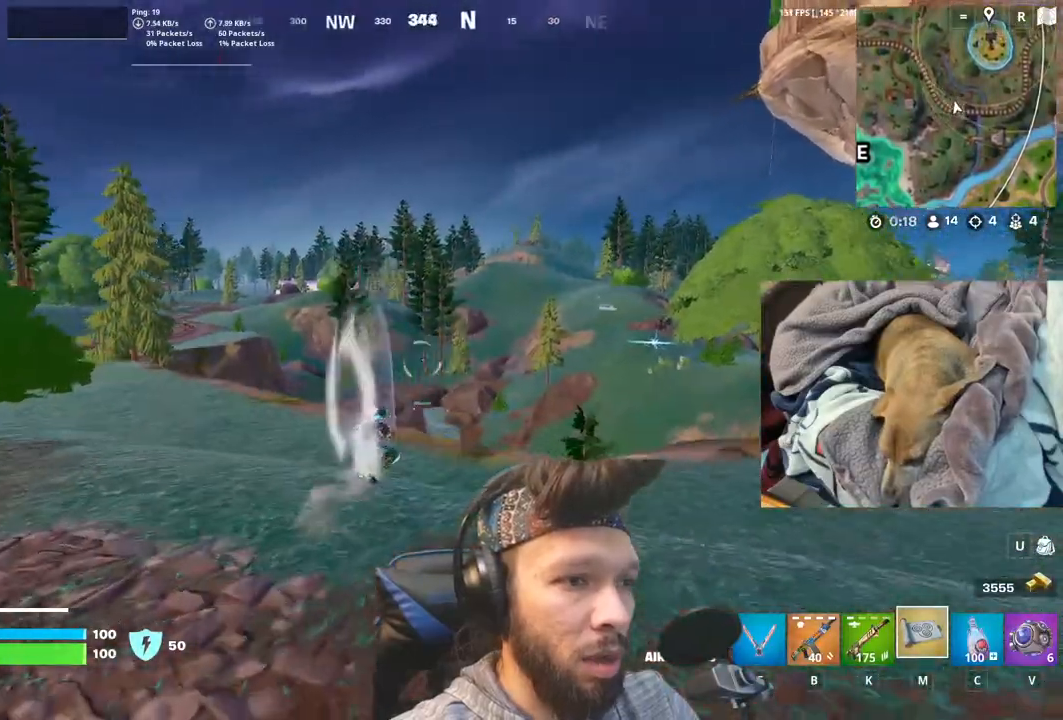
{"keys": [], "mouse": [], "events": []}
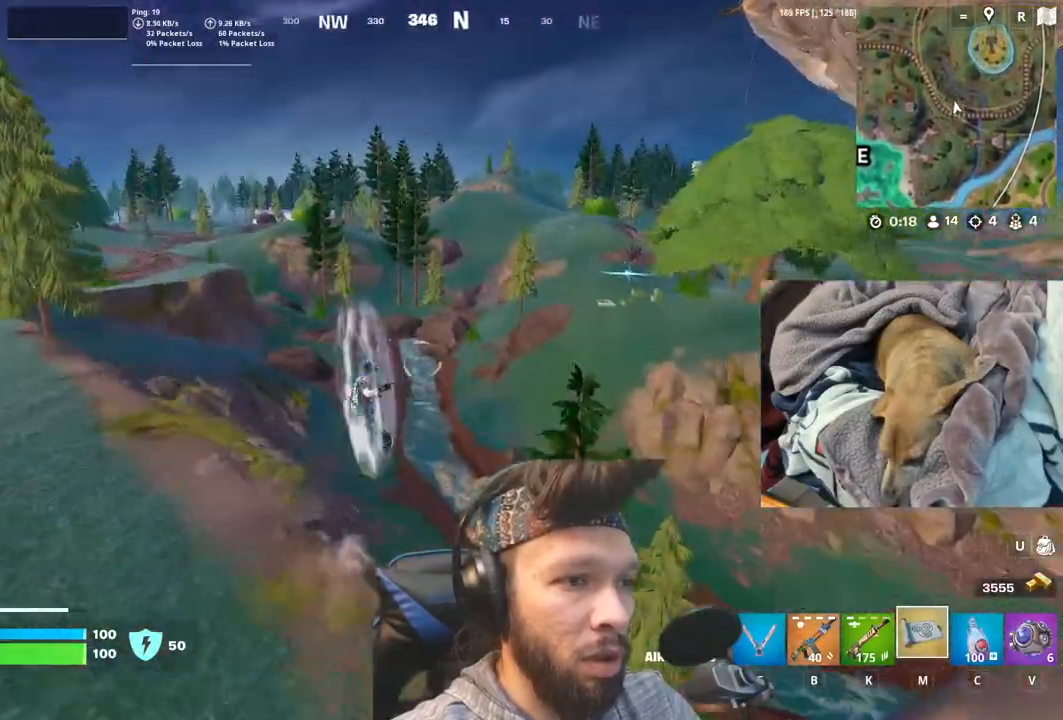
{"keys": [], "mouse": [], "events": []}
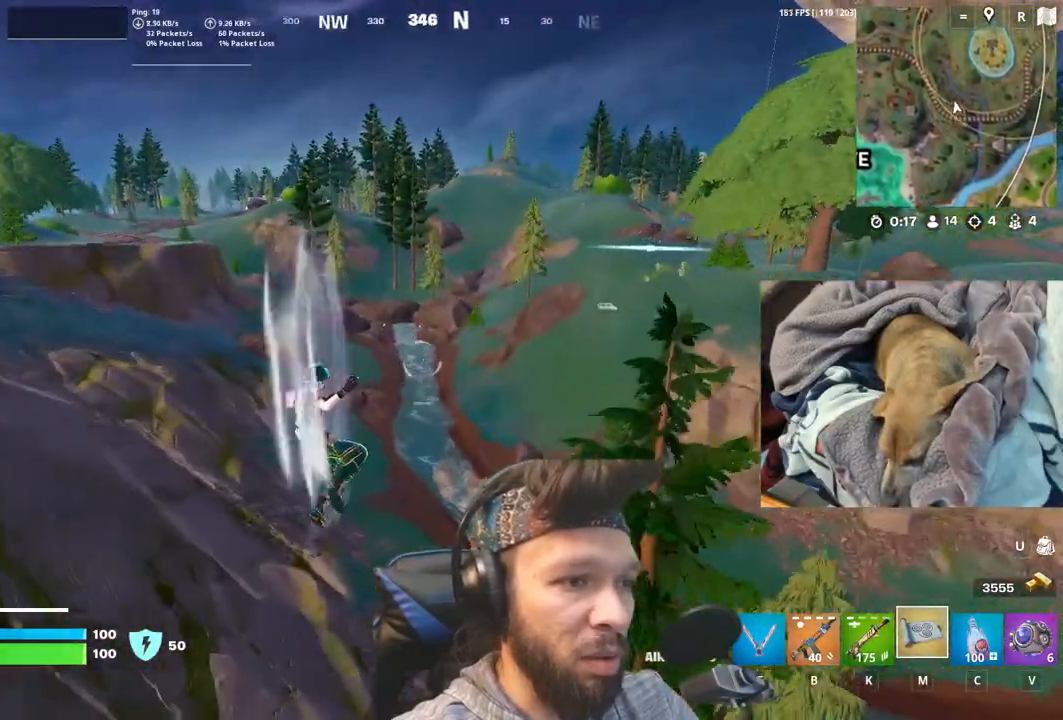
{"keys": [], "mouse": [], "events": [[200, "space", "down"], [400, "space", "up"]]}